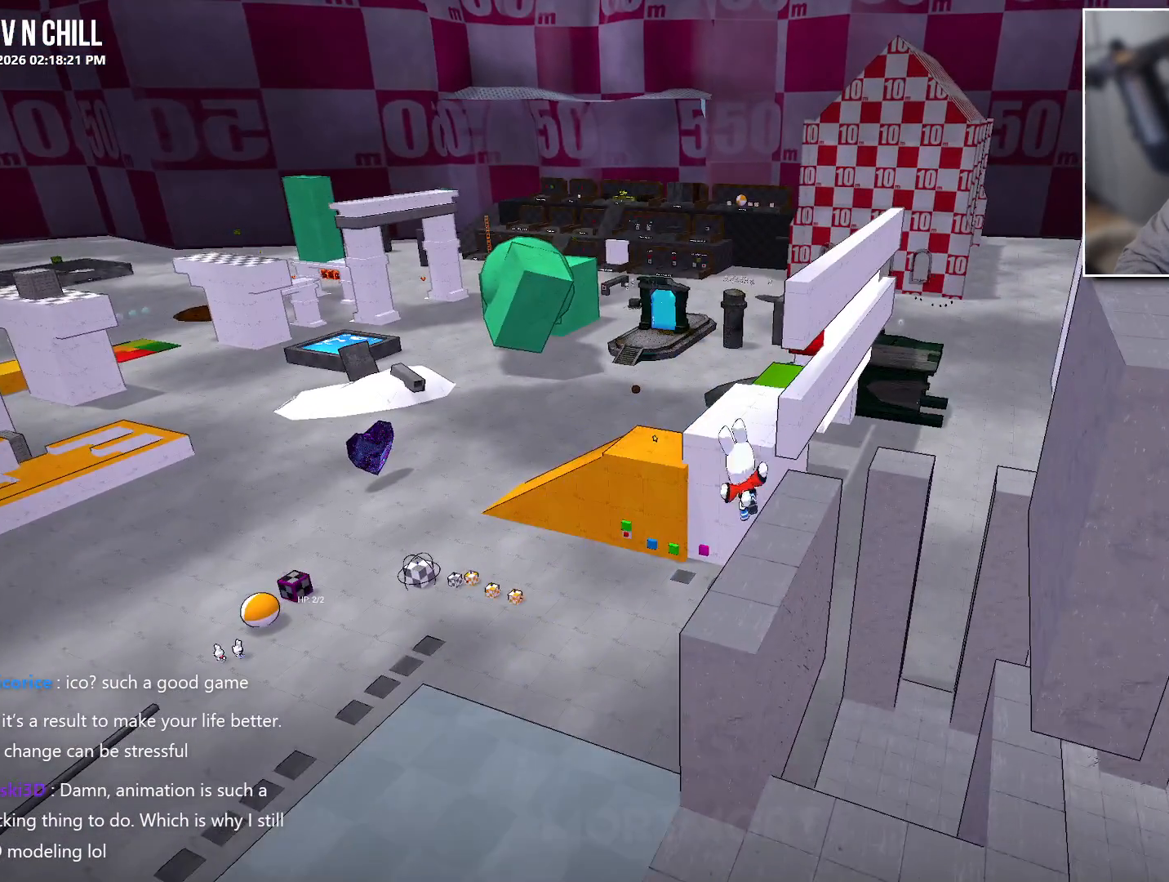
Gameplay with a controller (Xbox layout); each line is a JSON object with the inputs held at the frame after it. "events" lists button and stick changes between this image and that frame as [ms after this image, input, new state], when the widget could be followed in between.
{"buttons": [], "left_stick": "up", "right_stick": "center", "events": []}
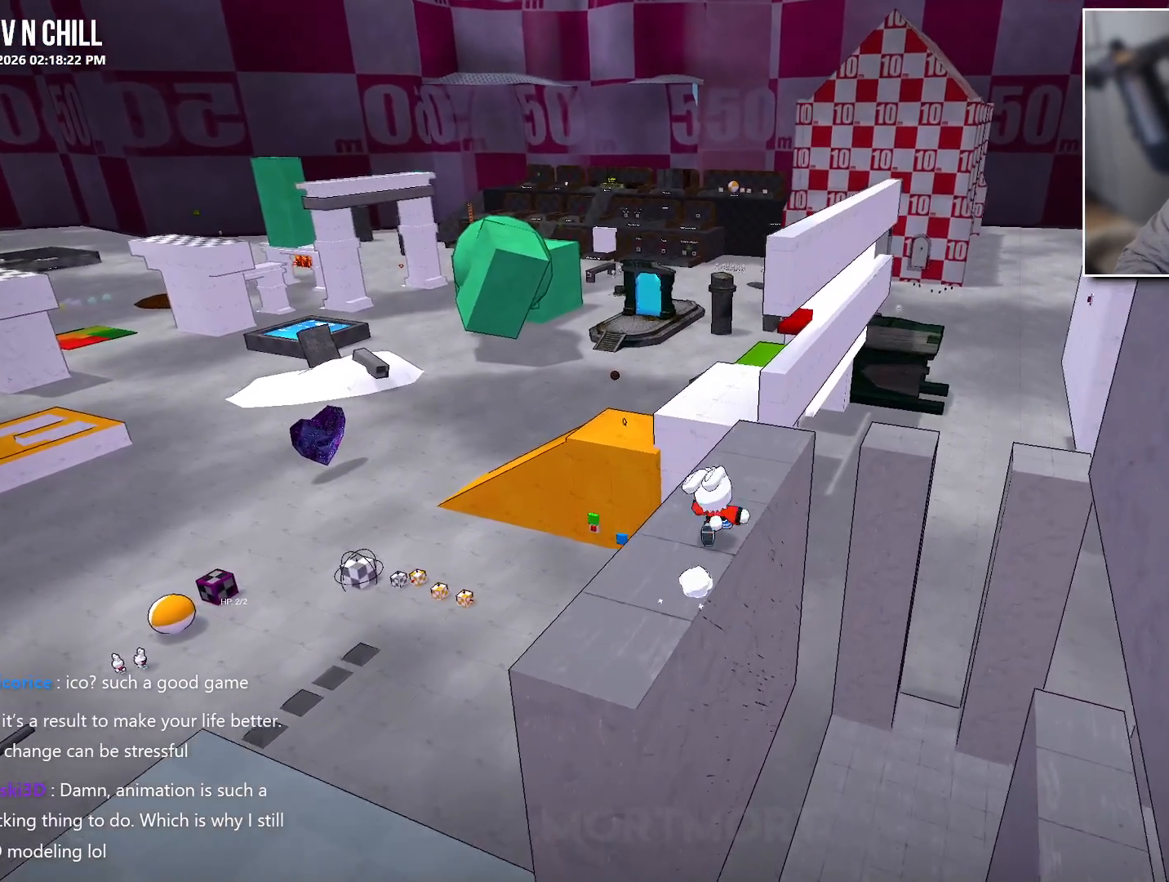
{"buttons": ["L2"], "left_stick": "up", "right_stick": "center", "events": [[483, "L2", "down"]]}
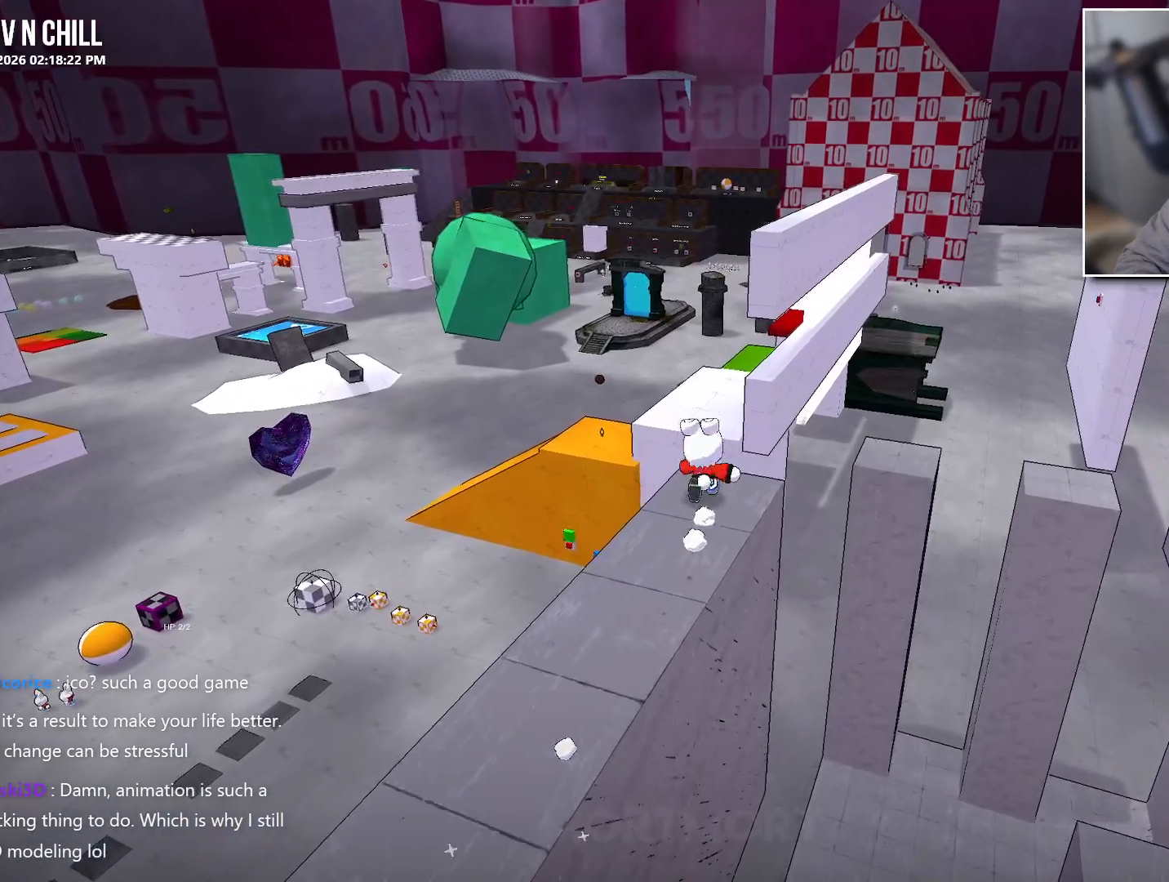
{"buttons": [], "left_stick": "up", "right_stick": "center", "events": [[33, "B", "down"], [100, "L2", "up"], [133, "B", "up"]]}
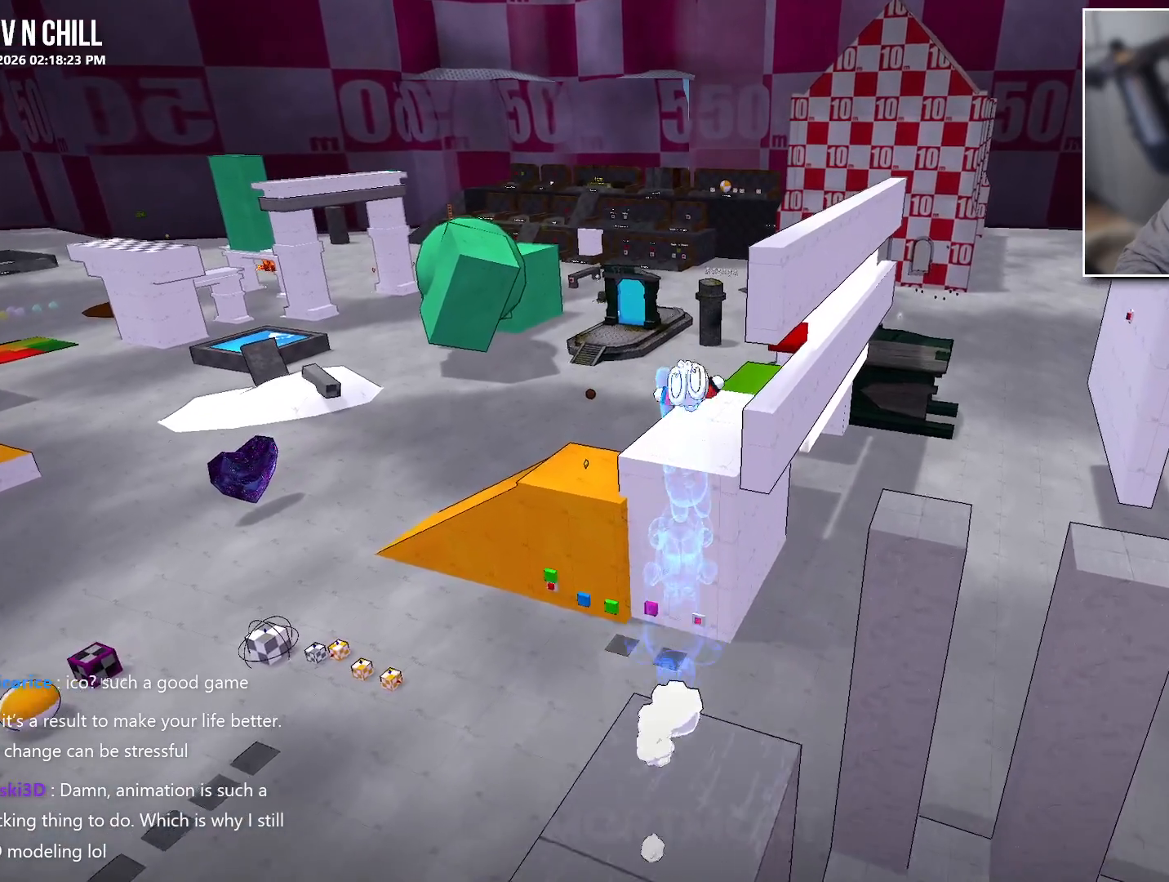
{"buttons": [], "left_stick": "up", "right_stick": "center", "events": []}
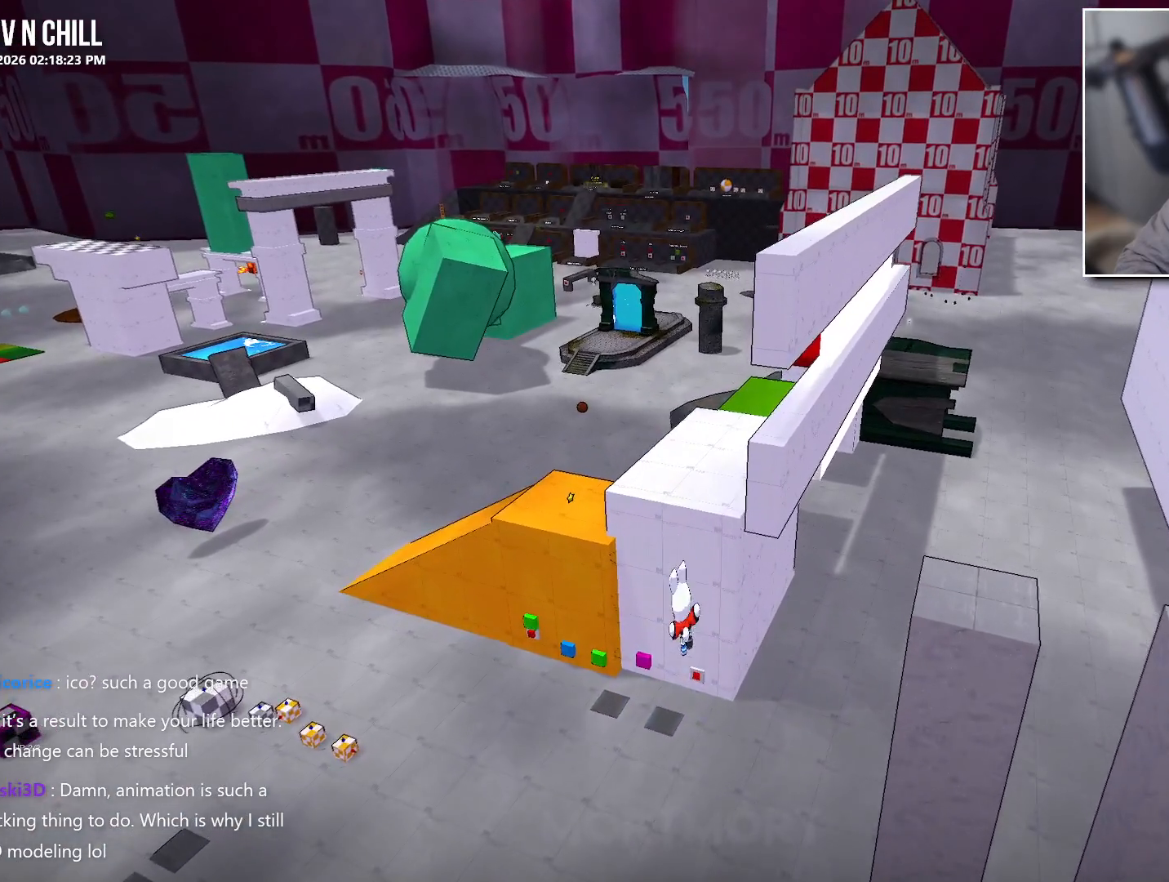
{"buttons": [], "left_stick": "up-left", "right_stick": "center", "events": [[17, "L2", "down"], [133, "L2", "up"], [400, "left_stick", "up-left"]]}
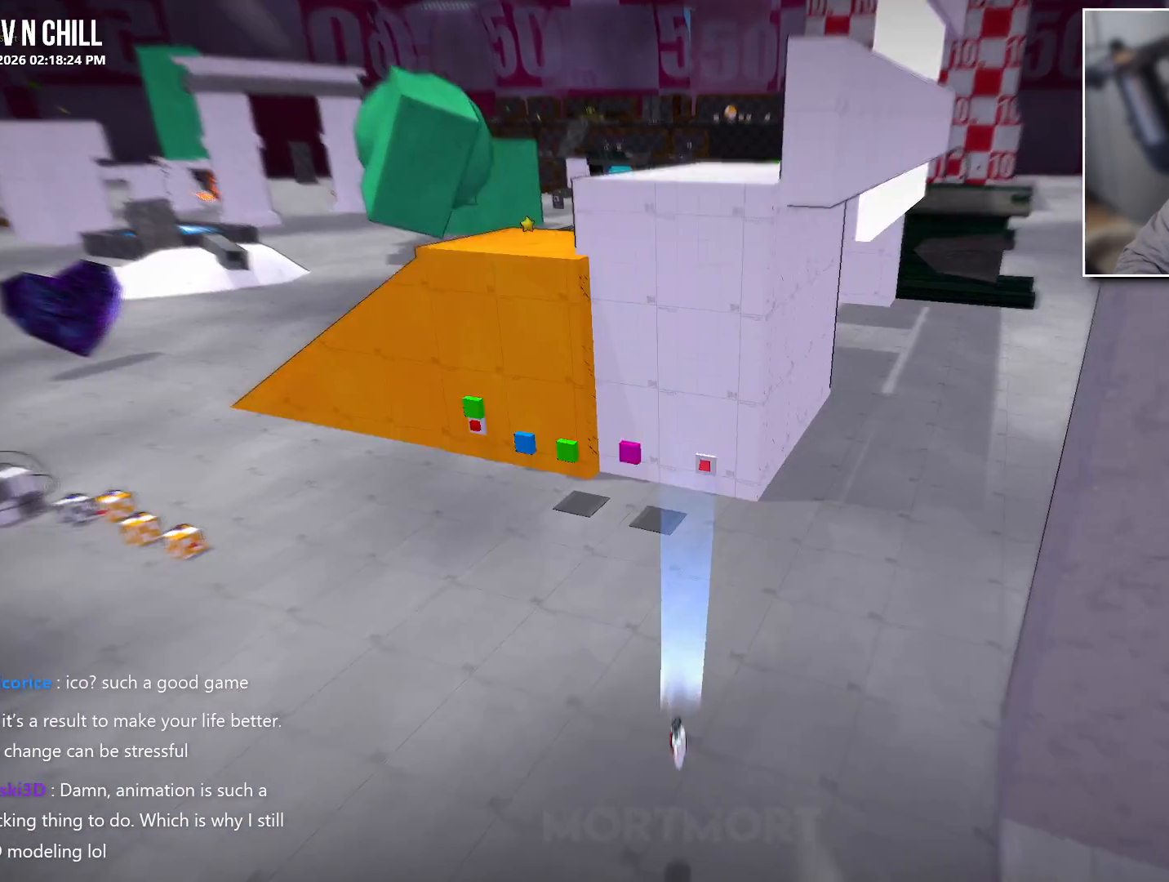
{"buttons": [], "left_stick": "up-left", "right_stick": "up-left", "events": [[250, "right_stick", "up-left"]]}
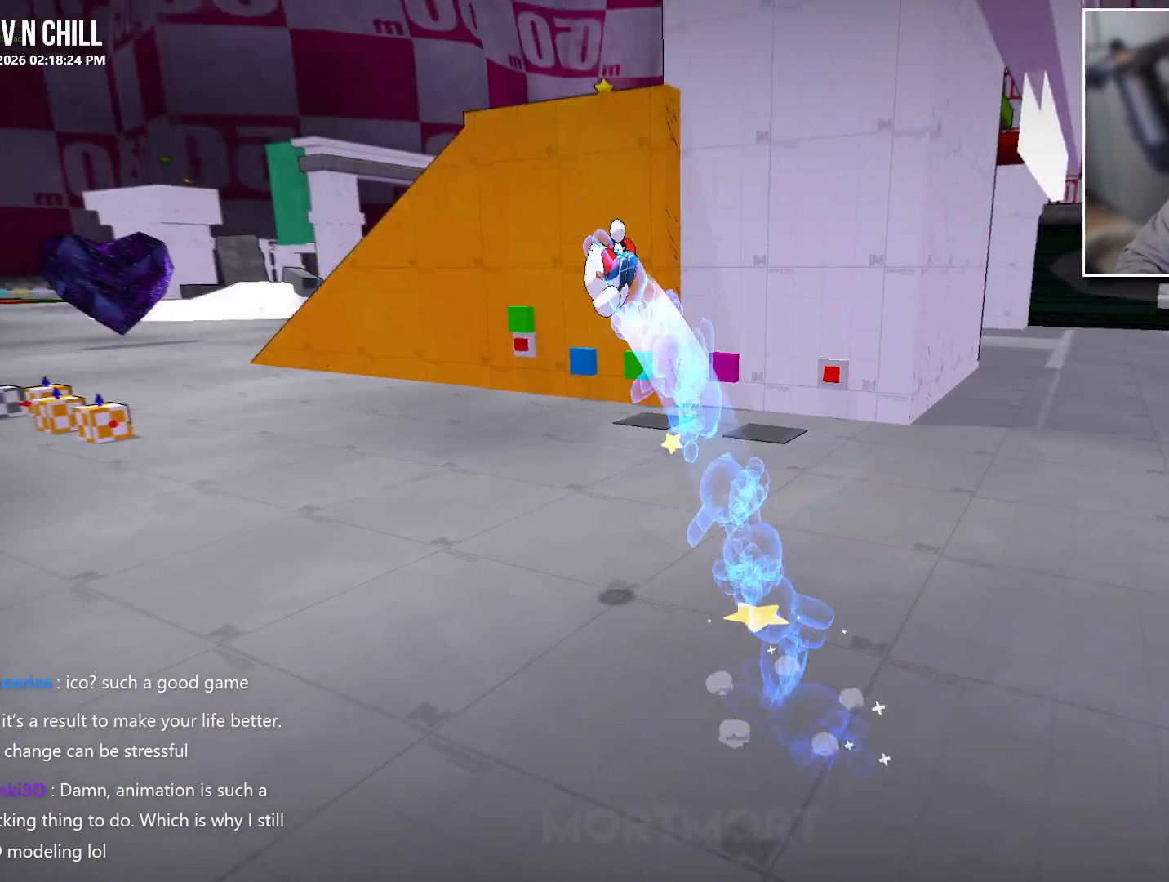
{"buttons": [], "left_stick": "up-left", "right_stick": "center", "events": [[200, "right_stick", "center"]]}
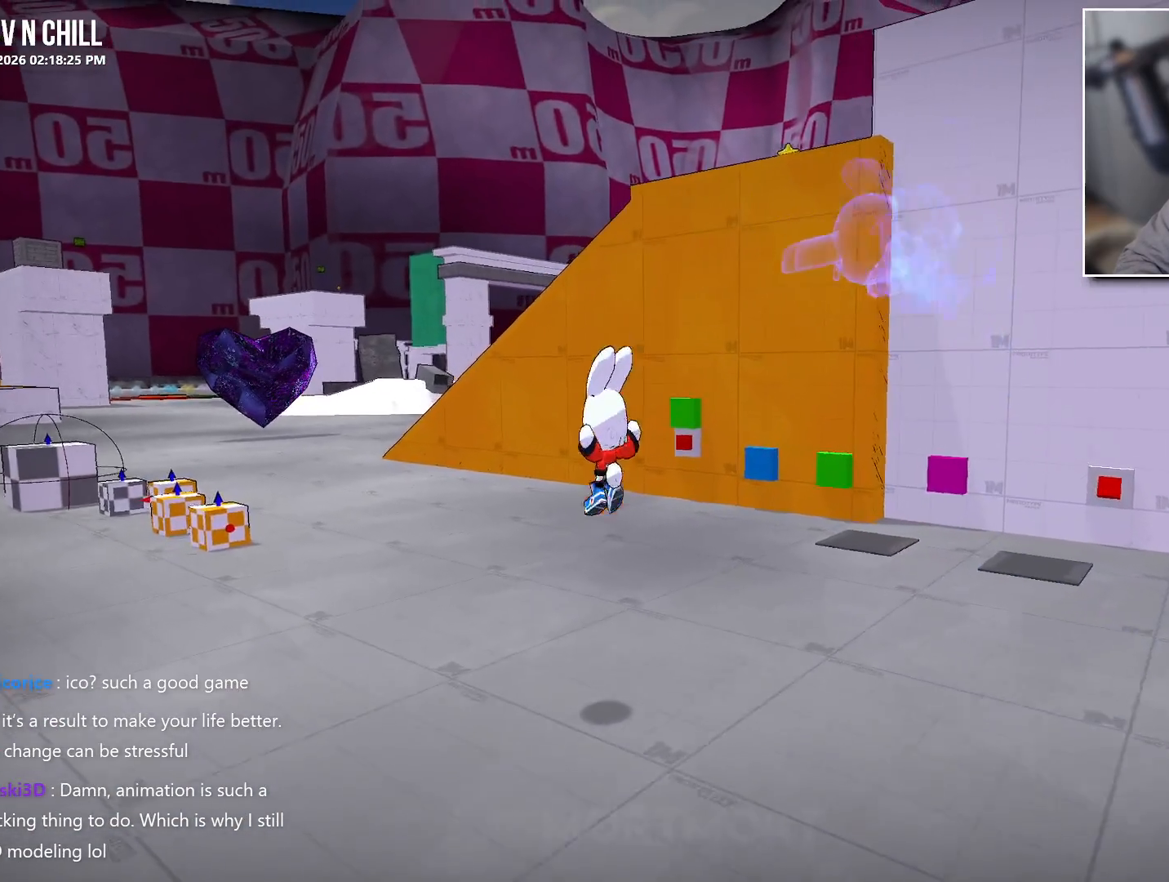
{"buttons": [], "left_stick": "up-left", "right_stick": "center", "events": []}
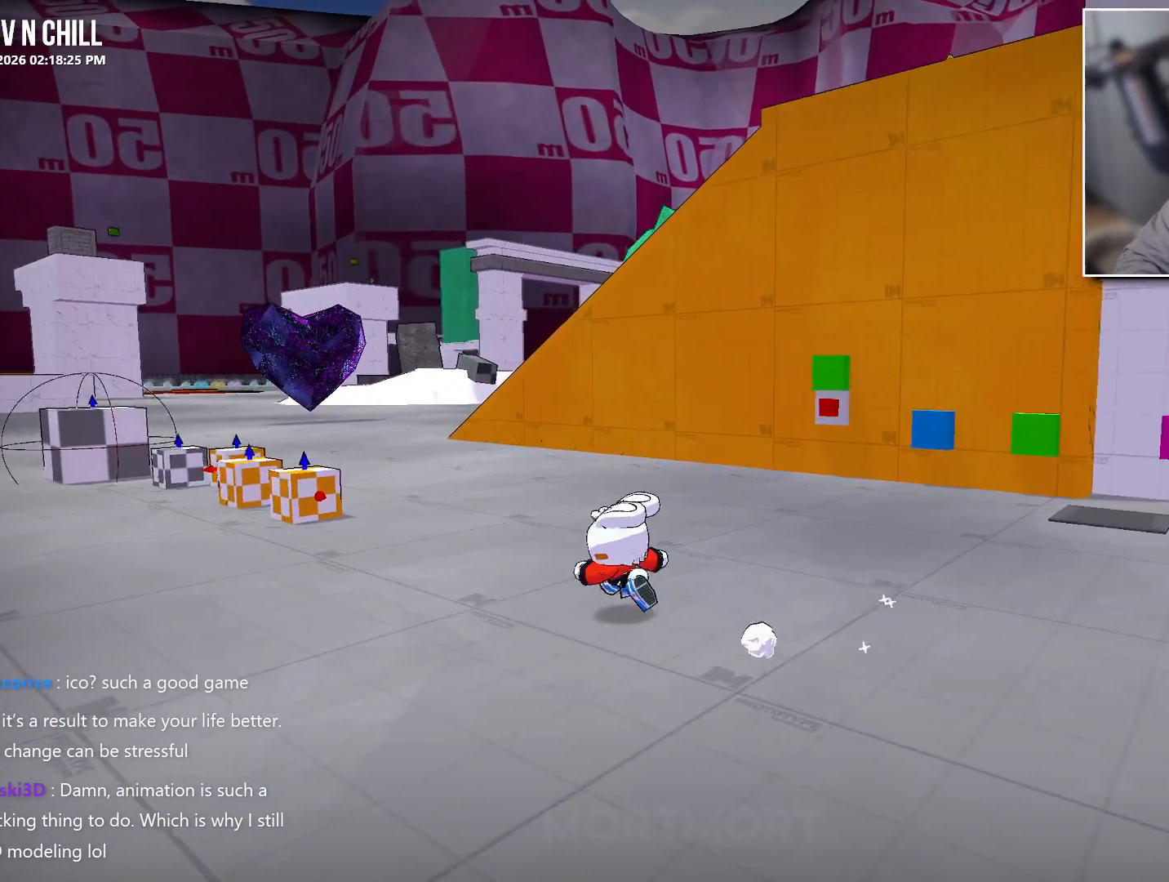
{"buttons": [], "left_stick": "up-left", "right_stick": "center", "events": []}
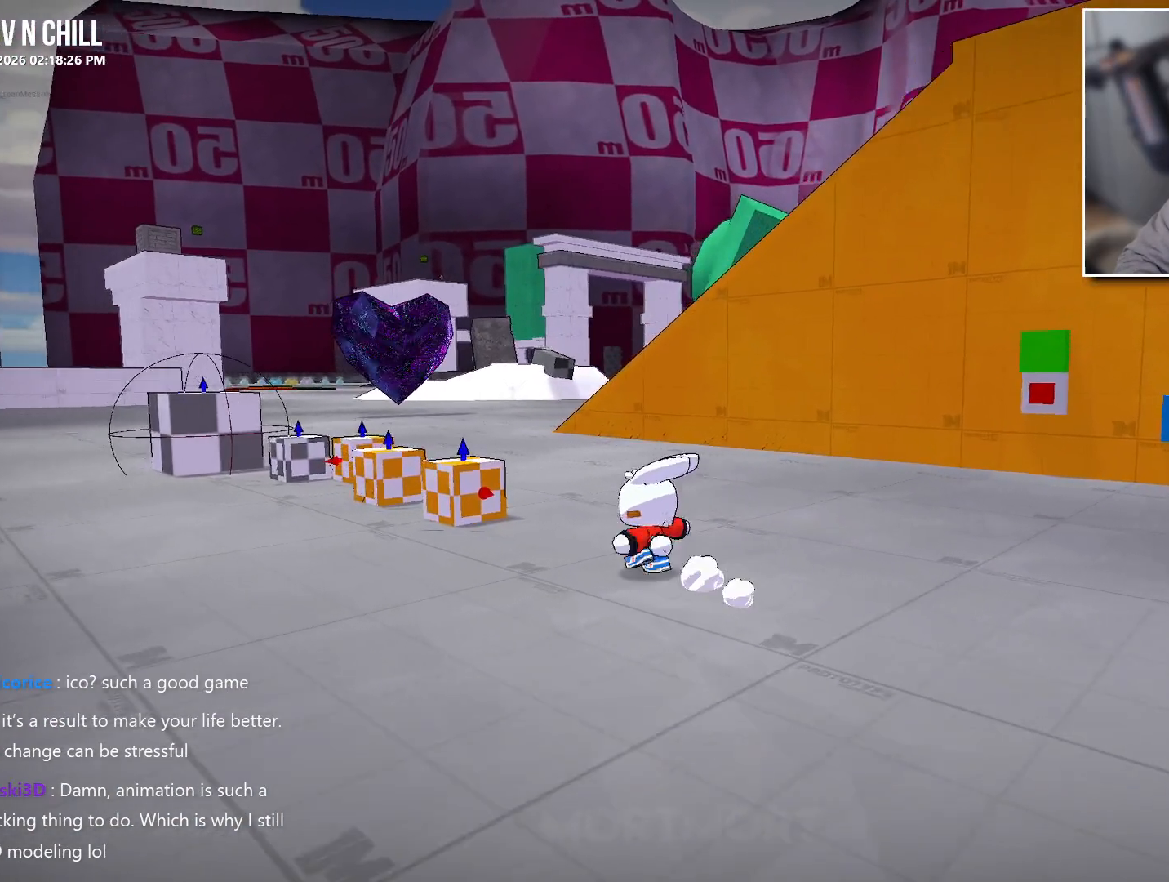
{"buttons": ["Y"], "left_stick": "center", "right_stick": "center", "events": [[483, "left_stick", "center"], [500, "Y", "down"]]}
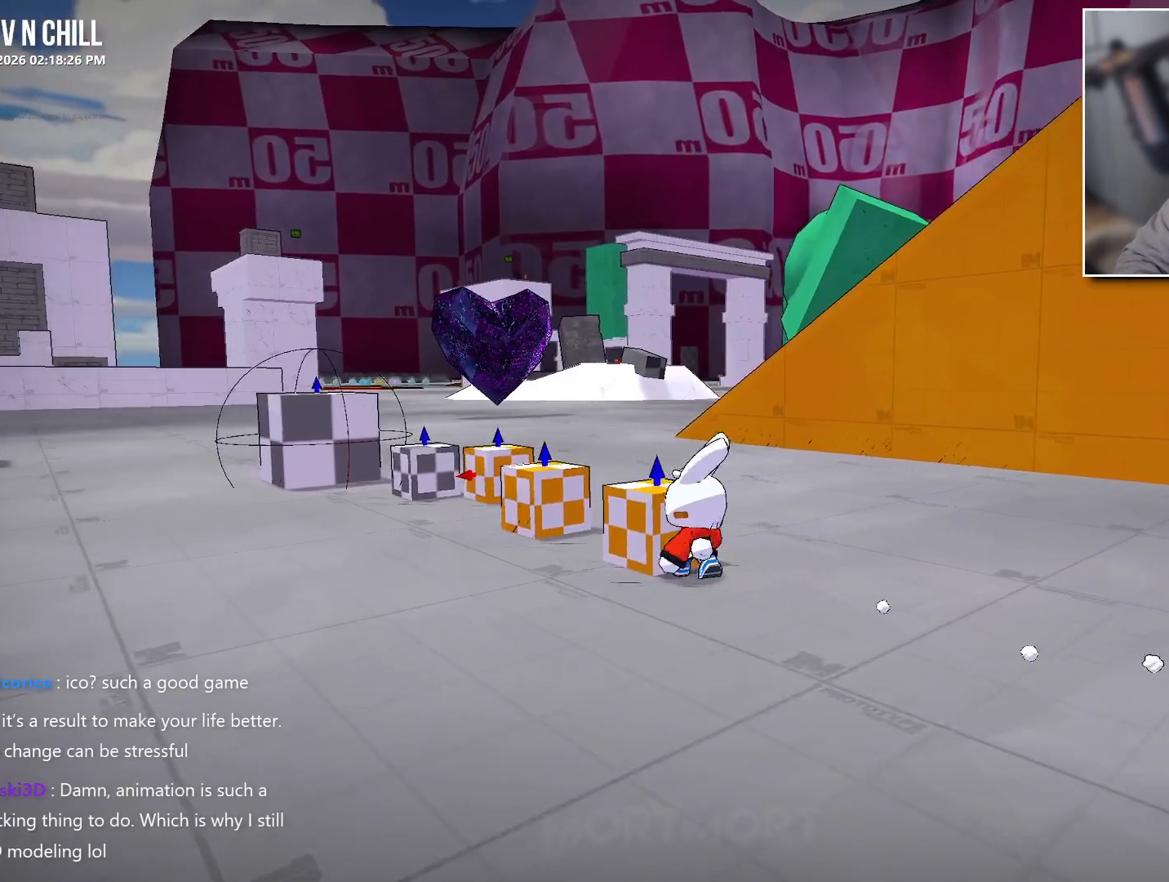
{"buttons": ["X"], "left_stick": "down-left", "right_stick": "center", "events": [[117, "Y", "up"], [333, "left_stick", "down-left"], [483, "X", "down"]]}
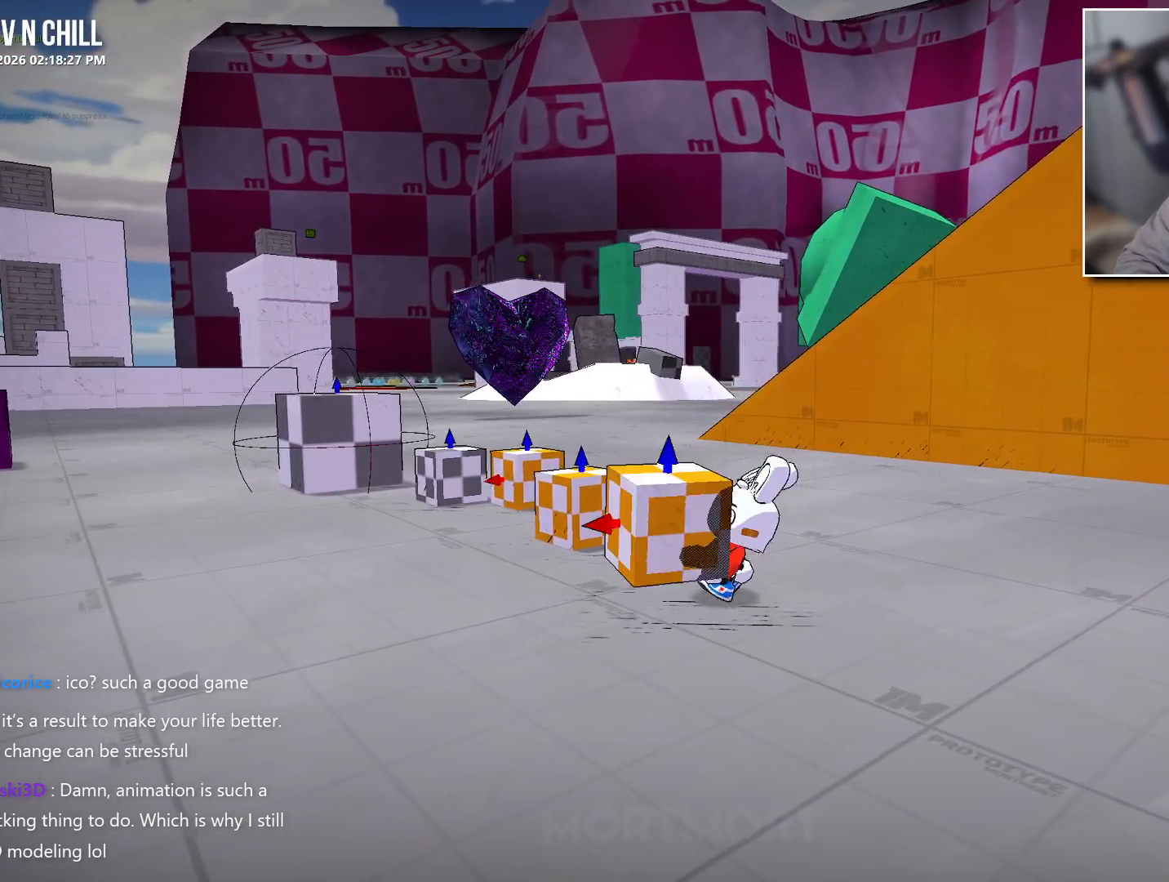
{"buttons": [], "left_stick": "center", "right_stick": "left", "events": [[100, "X", "up"], [100, "left_stick", "center"], [383, "right_stick", "left"]]}
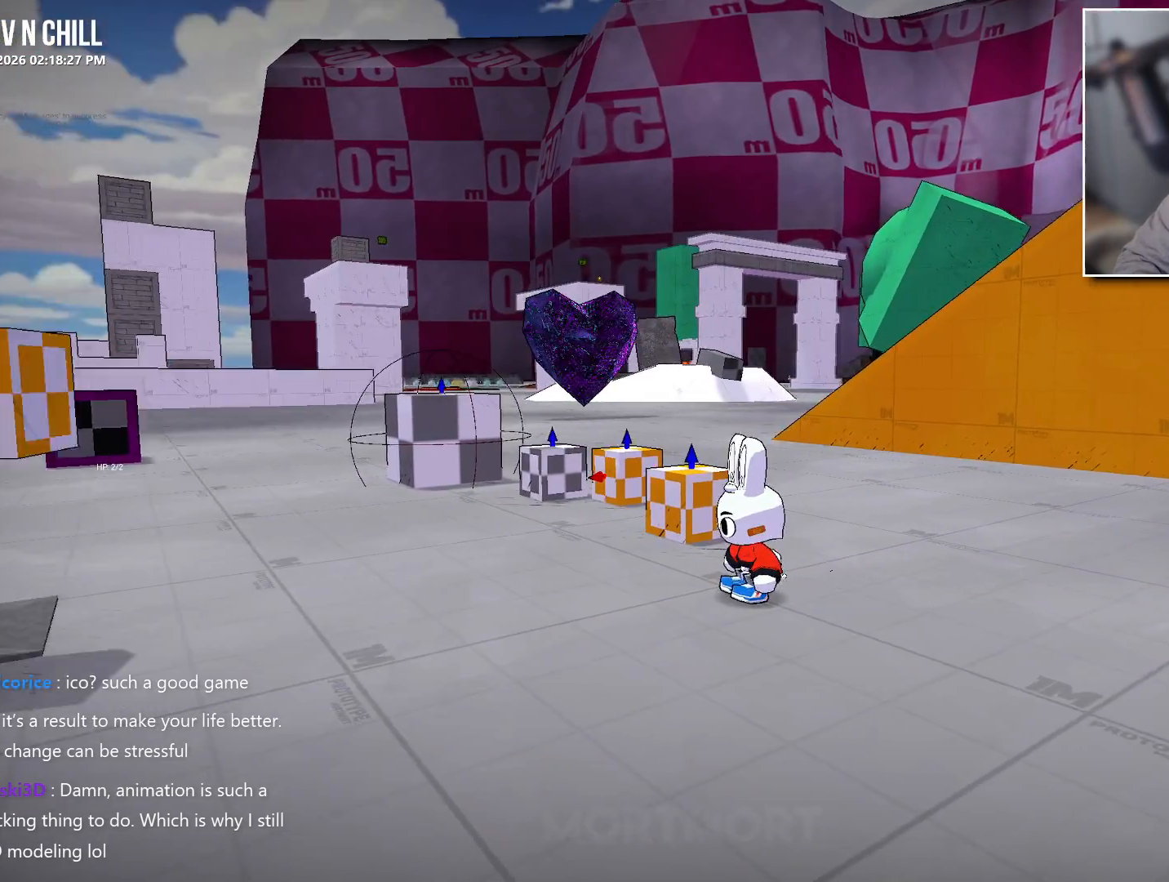
{"buttons": [], "left_stick": "up", "right_stick": "center", "events": [[133, "right_stick", "center"], [233, "left_stick", "up"], [300, "right_stick", "down-right"], [433, "right_stick", "center"]]}
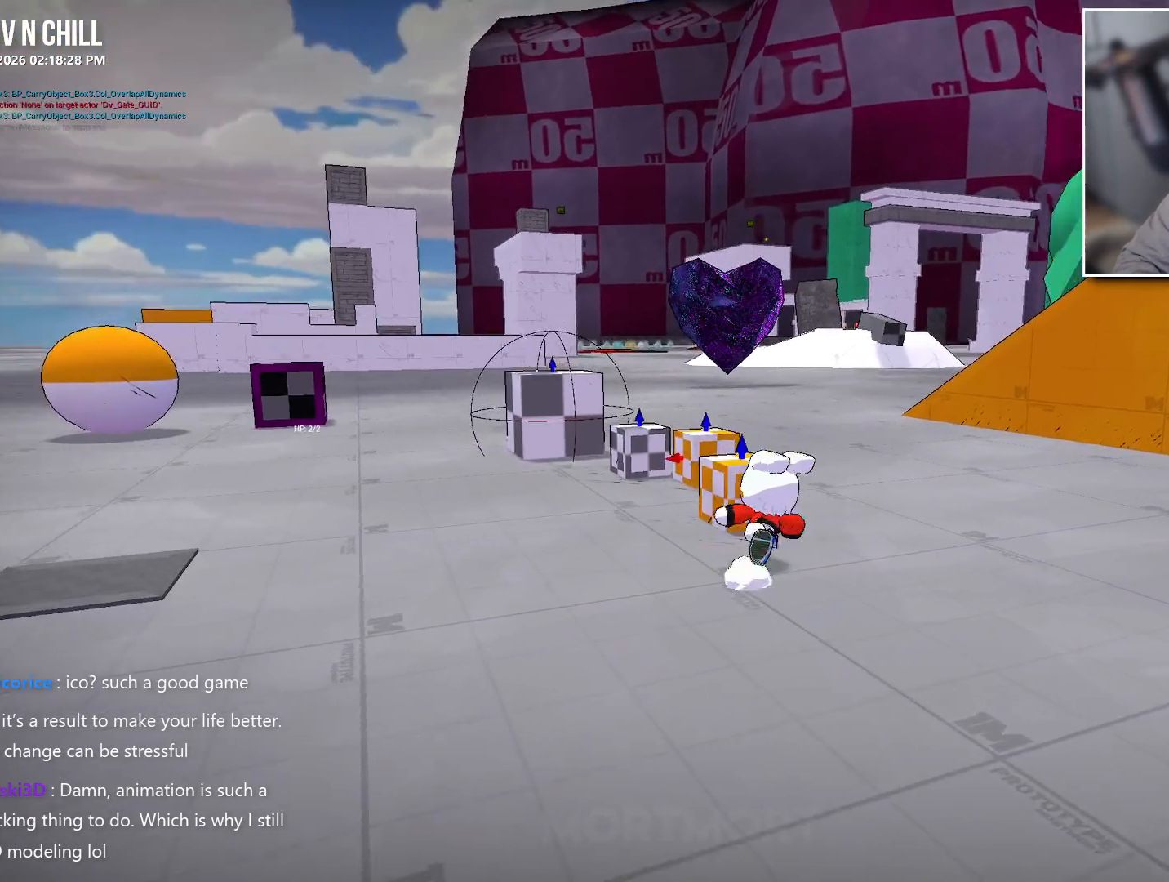
{"buttons": [], "left_stick": "left", "right_stick": "center", "events": [[250, "Y", "down"], [283, "left_stick", "center"], [350, "Y", "up"], [433, "left_stick", "left"]]}
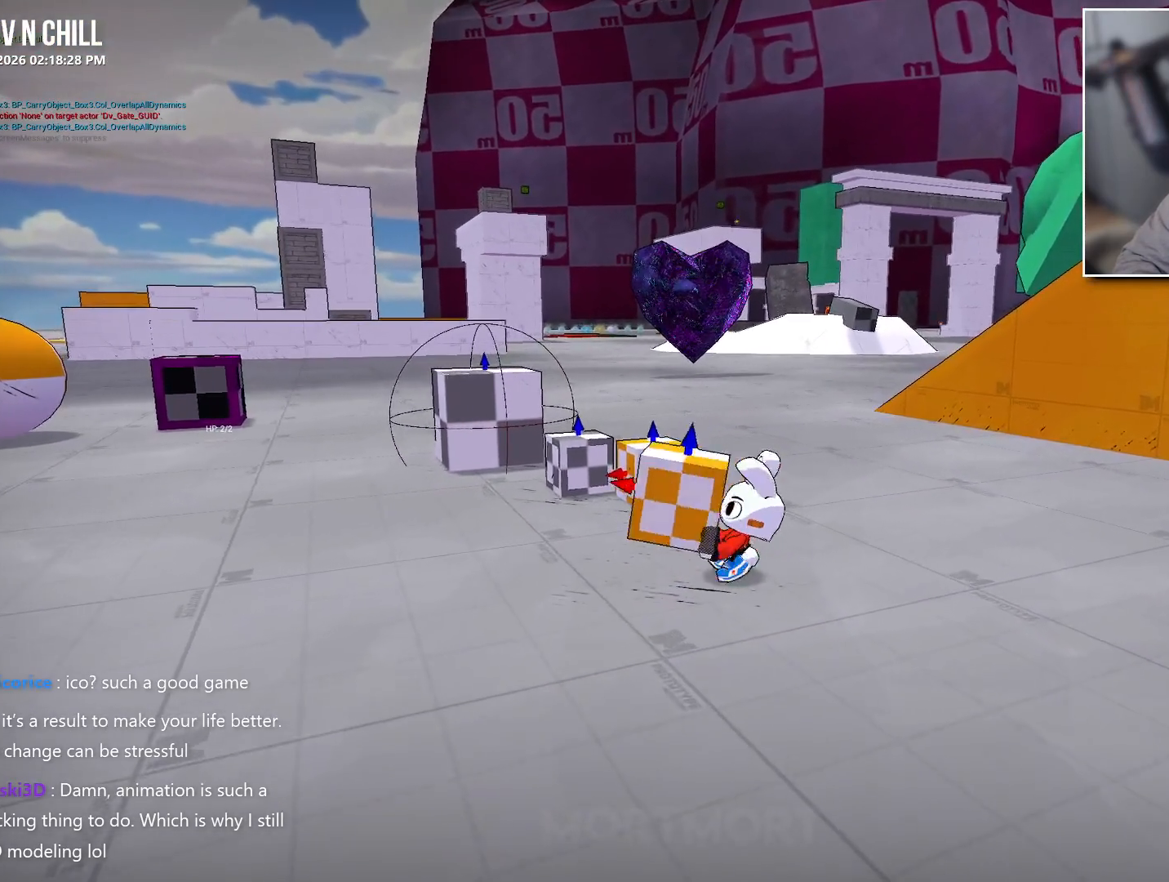
{"buttons": [], "left_stick": "center", "right_stick": "center", "events": [[267, "X", "down"], [383, "X", "up"], [417, "left_stick", "center"]]}
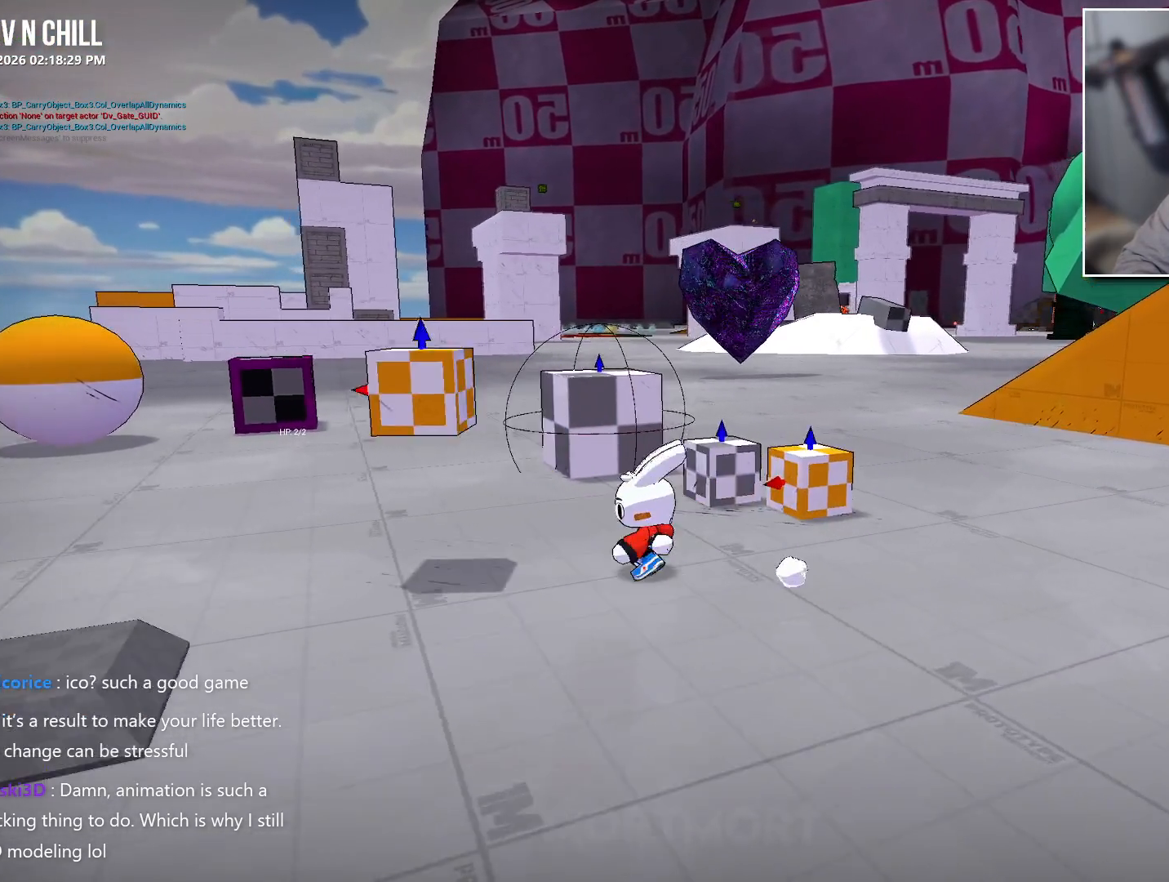
{"buttons": [], "left_stick": "up-left", "right_stick": "center", "events": [[300, "right_stick", "left"], [383, "left_stick", "left"], [450, "left_stick", "up-left"], [467, "right_stick", "center"]]}
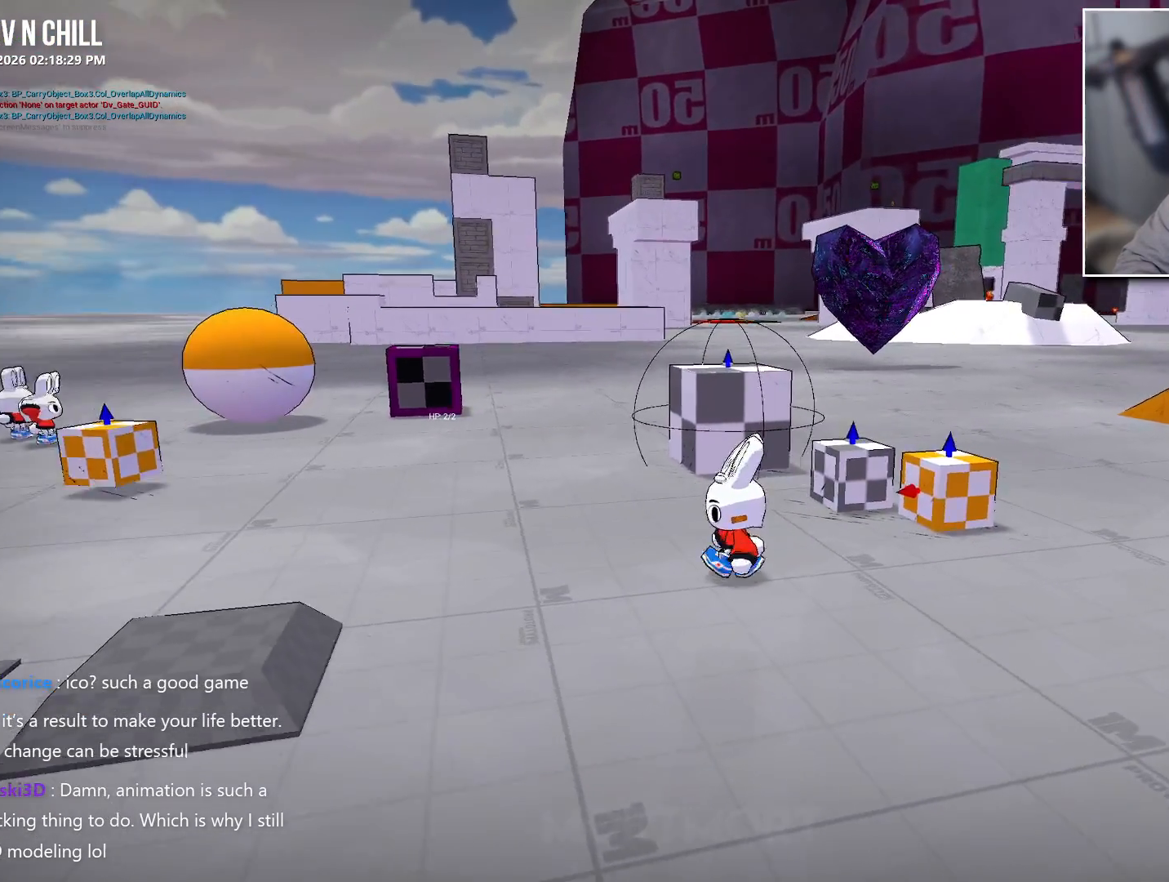
{"buttons": [], "left_stick": "up-left", "right_stick": "center", "events": []}
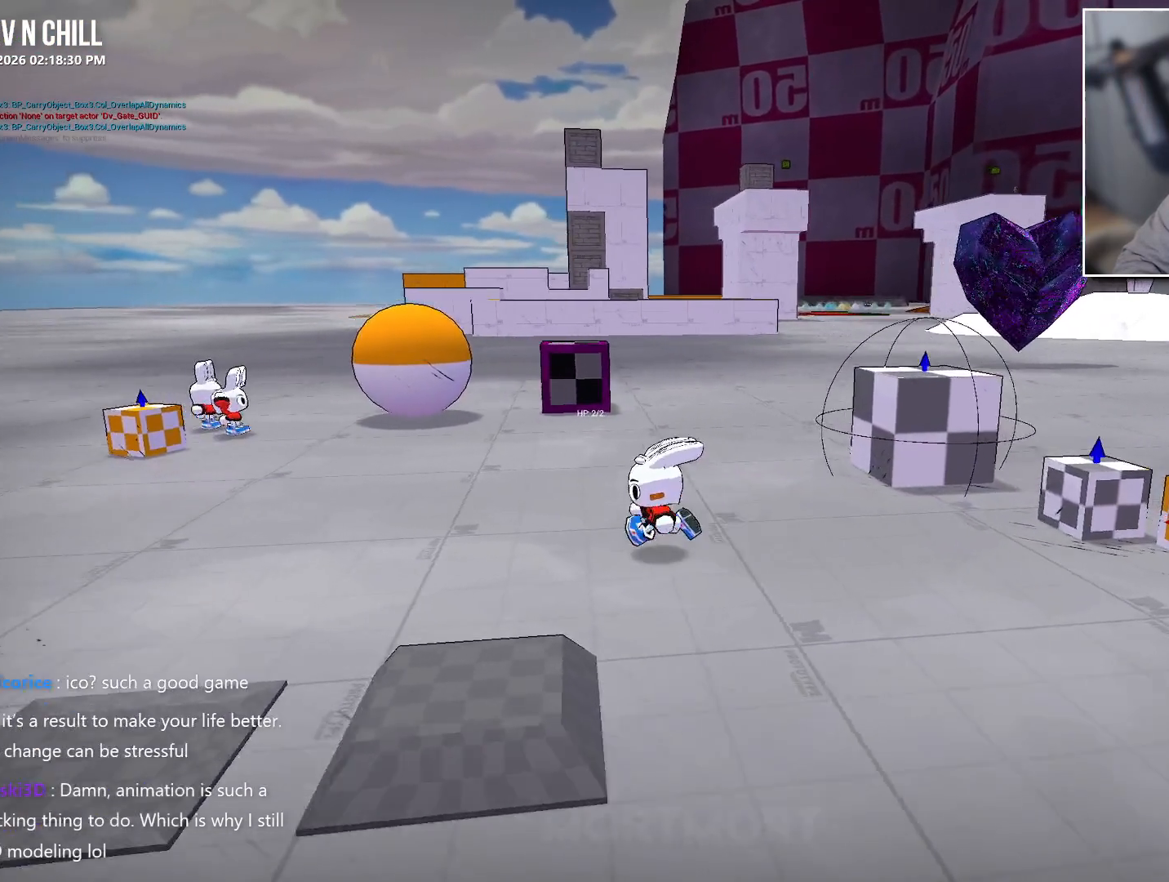
{"buttons": [], "left_stick": "up-left", "right_stick": "center", "events": []}
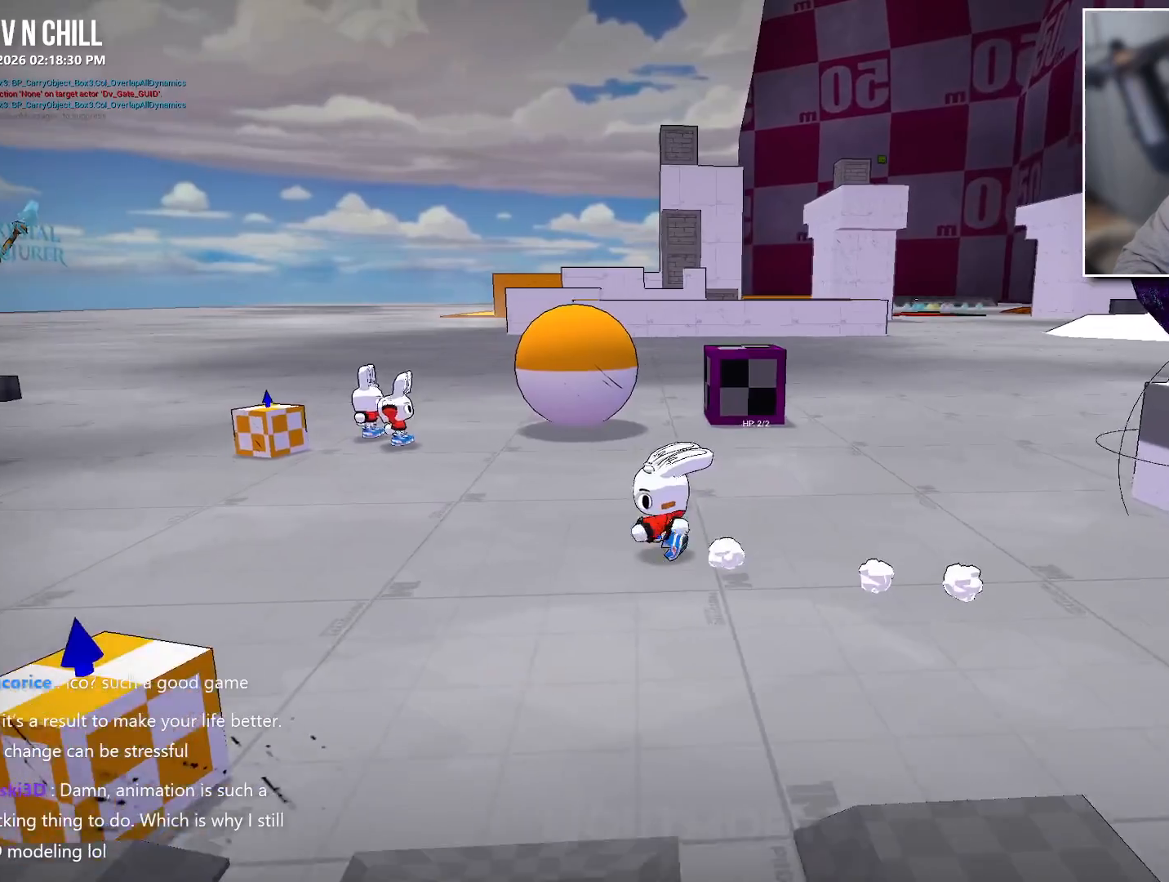
{"buttons": [], "left_stick": "up-left", "right_stick": "right", "events": [[450, "right_stick", "right"]]}
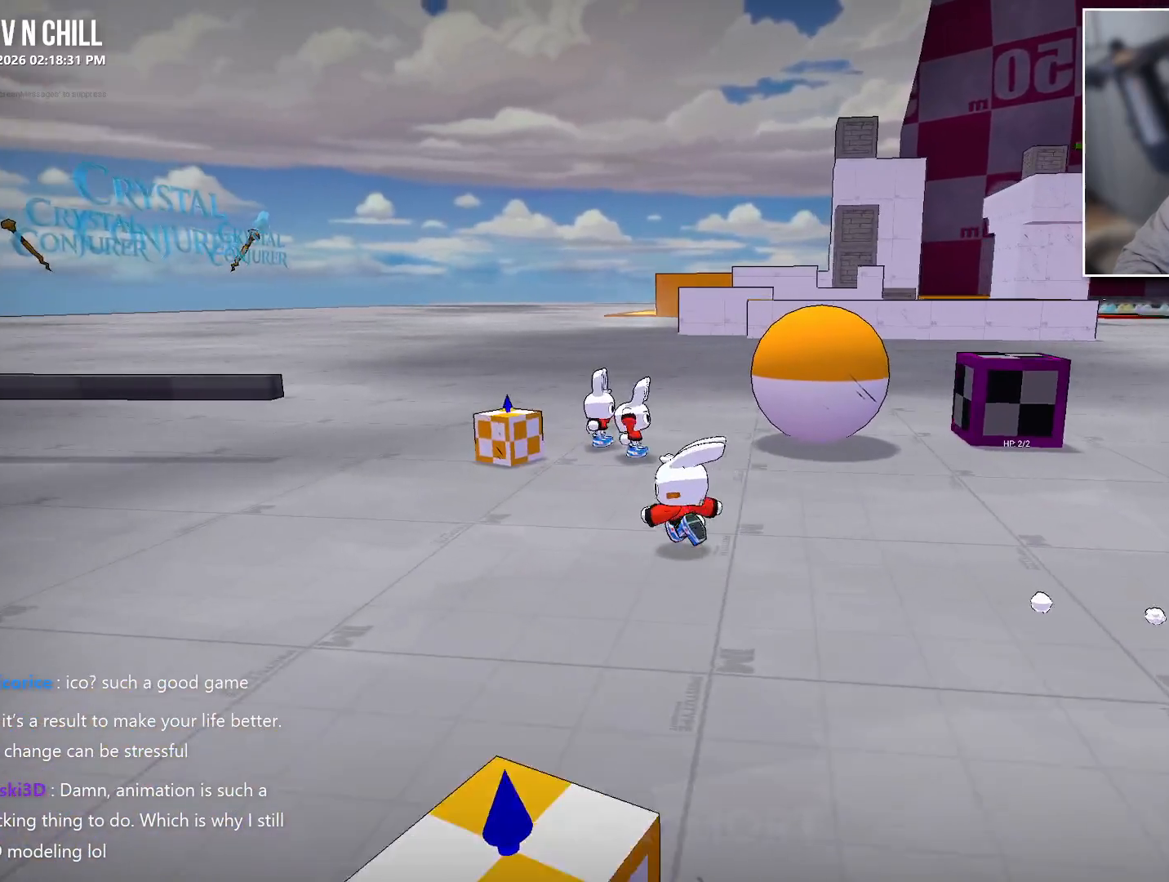
{"buttons": [], "left_stick": "up-left", "right_stick": "right", "events": [[200, "right_stick", "center"], [400, "right_stick", "right"]]}
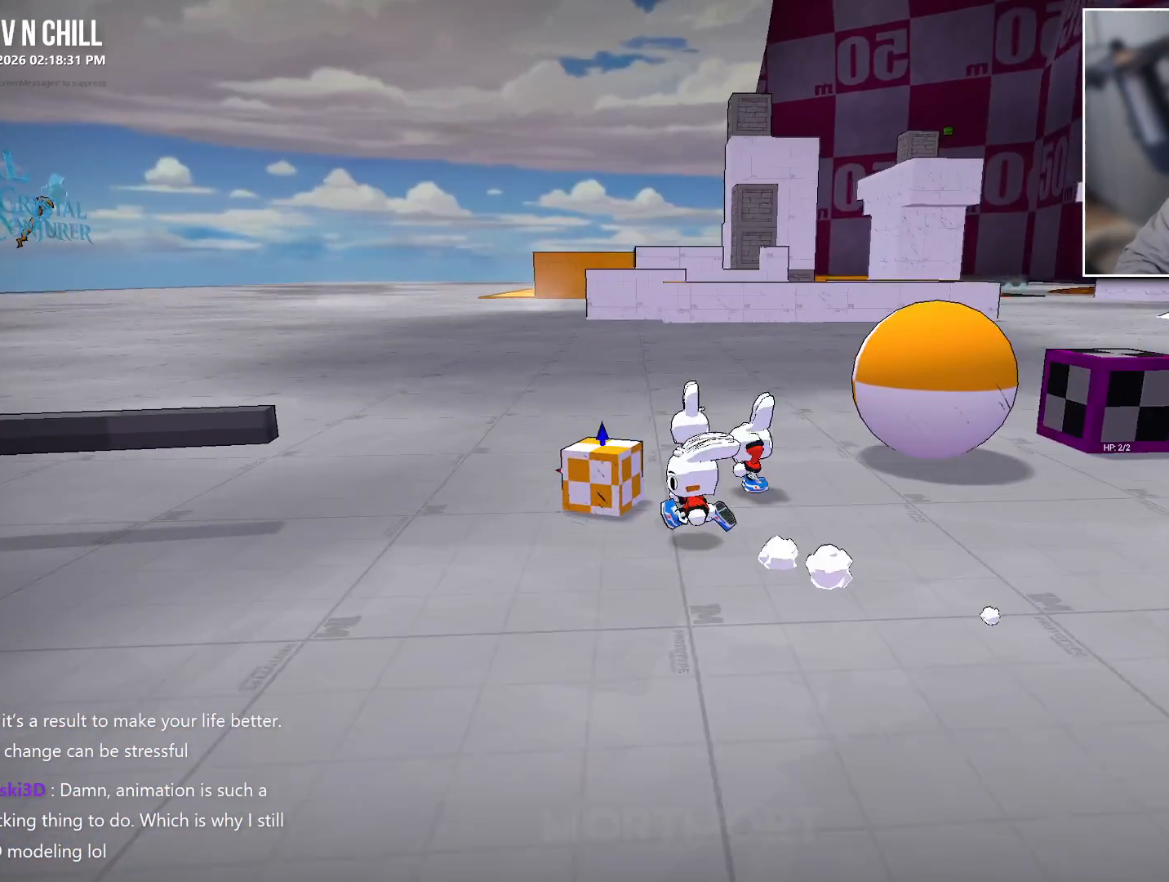
{"buttons": ["A"], "left_stick": "up", "right_stick": "center", "events": [[50, "right_stick", "center"], [200, "Y", "down"], [200, "left_stick", "center"], [317, "Y", "up"], [450, "left_stick", "up"], [500, "A", "down"]]}
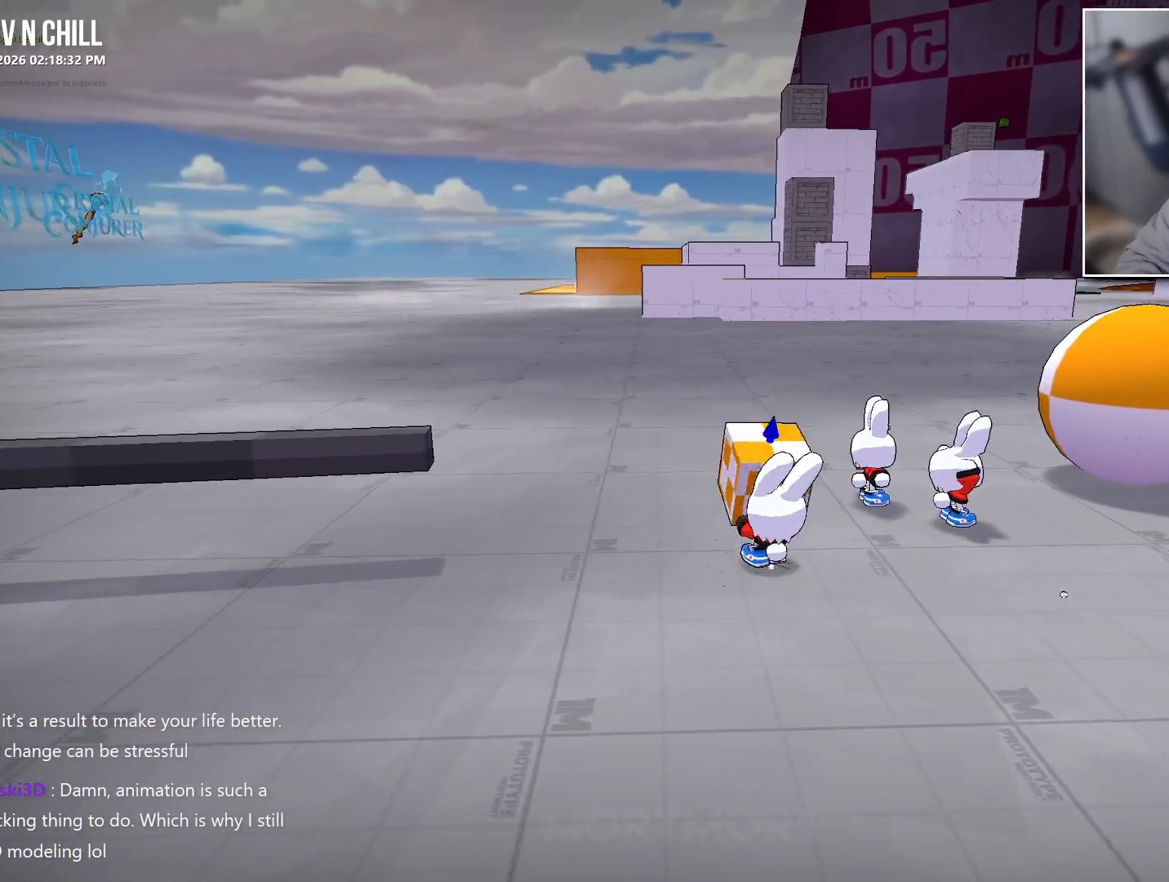
{"buttons": [], "left_stick": "center", "right_stick": "up-left", "events": [[50, "X", "down"], [83, "A", "up"], [167, "X", "up"], [183, "left_stick", "up-right"], [317, "left_stick", "center"], [483, "right_stick", "up-left"]]}
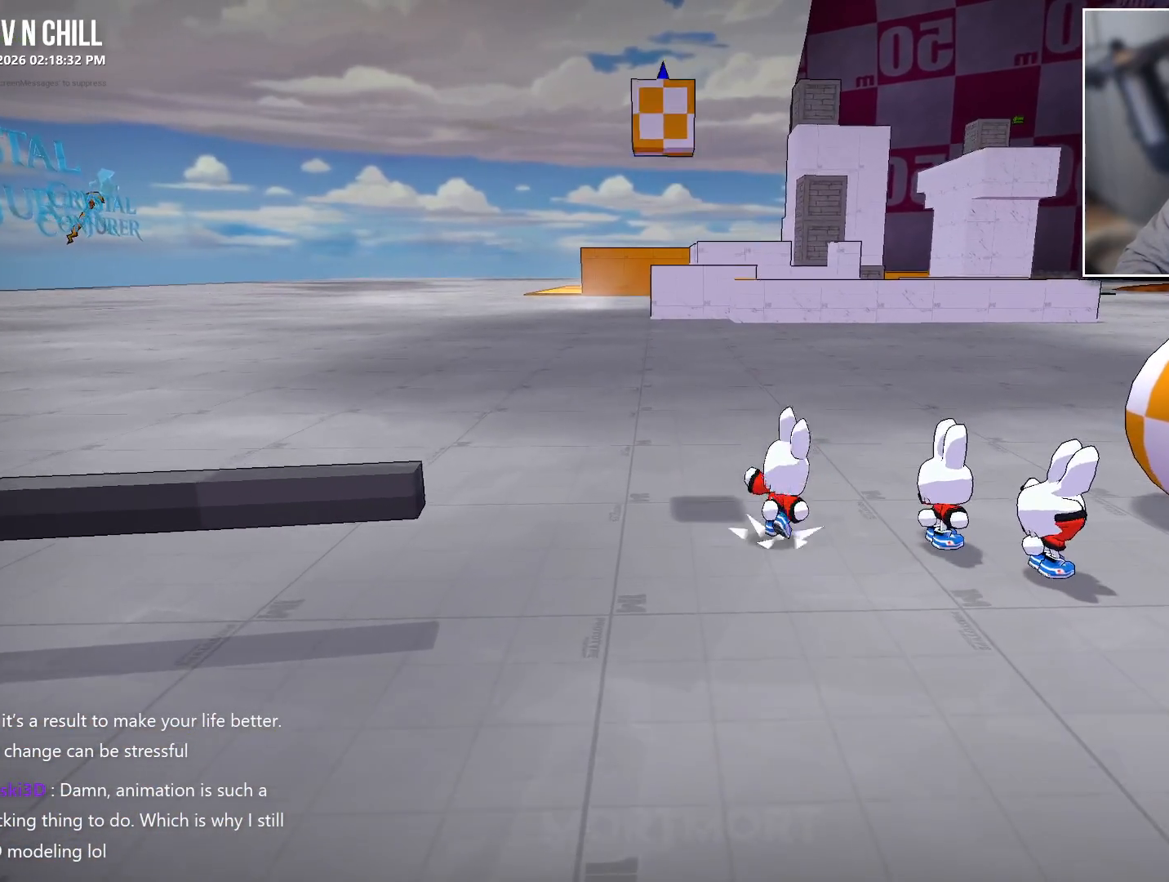
{"buttons": [], "left_stick": "up-right", "right_stick": "left", "events": [[33, "right_stick", "left"], [183, "left_stick", "up-right"], [267, "right_stick", "center"], [433, "right_stick", "left"]]}
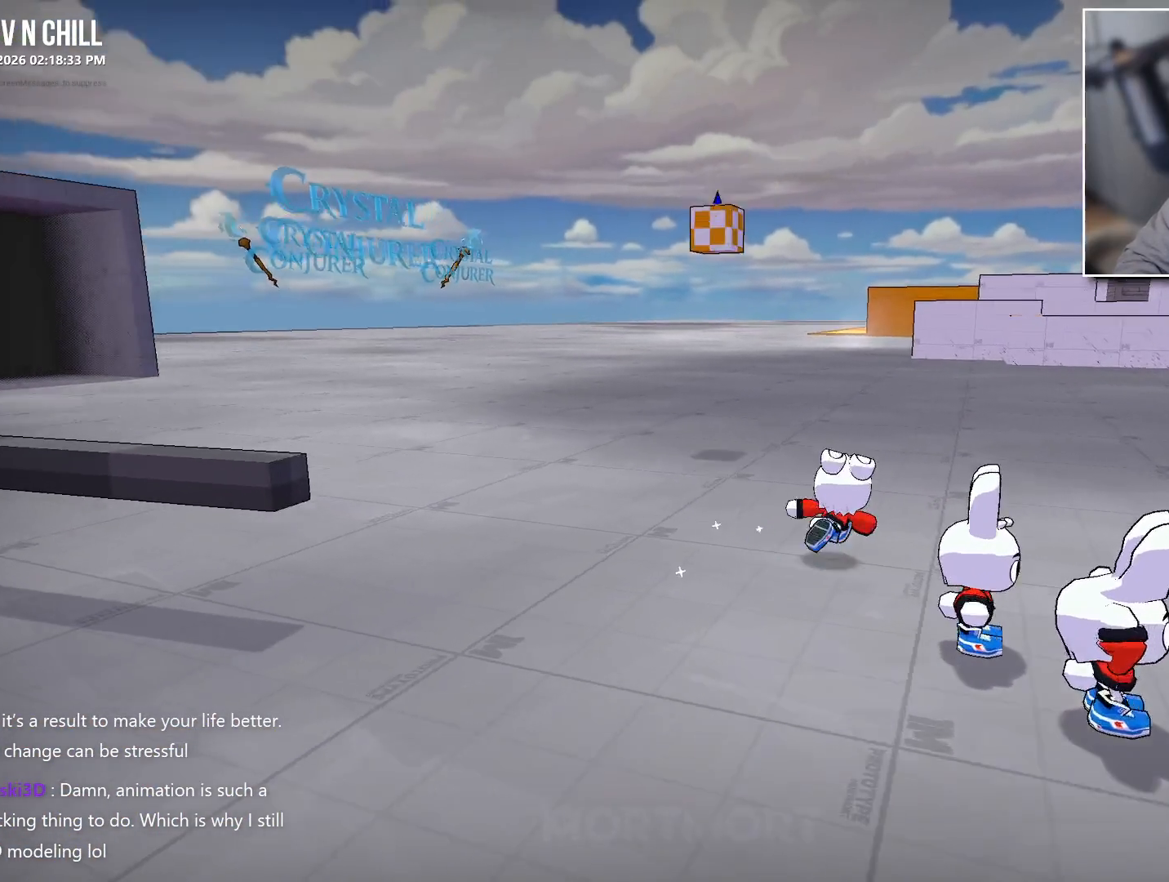
{"buttons": [], "left_stick": "center", "right_stick": "center", "events": [[83, "left_stick", "right"], [350, "left_stick", "center"], [367, "right_stick", "center"]]}